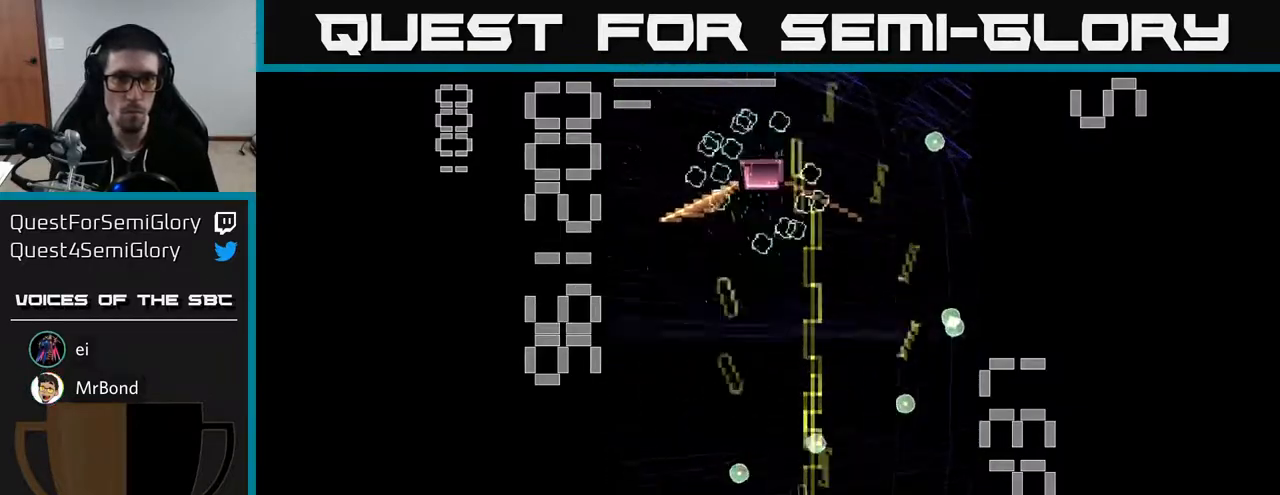
Gameplay with a controller (Xbox layout); each line is a JSON object with the inputs held at the frame after it. "events" lists button and stick changes between this image and that frame as [ms after this image, input, new state], when the widget could be followed in between. Not read: right_stick.
{"buttons": ["L2", "R2", "DPAD_DOWN", "DPAD_RIGHT"], "left_stick": "center", "events": [[200, "DPAD_LEFT", "down"], [333, "DPAD_LEFT", "up"], [350, "DPAD_UP", "up"], [367, "L2", "up"], [417, "DPAD_DOWN", "down"], [450, "DPAD_RIGHT", "down"], [483, "L2", "down"]]}
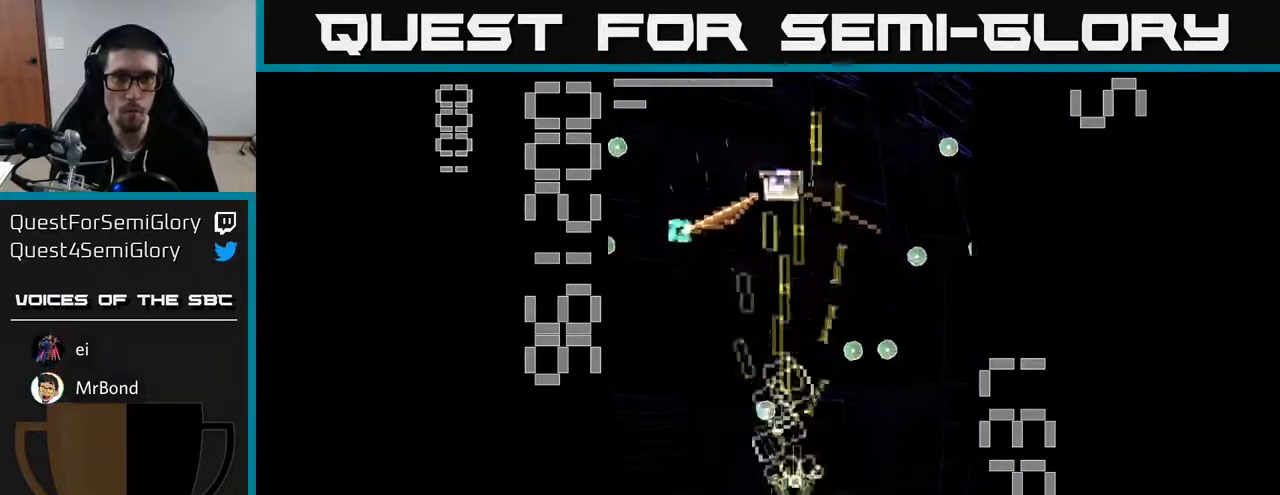
{"buttons": ["L2", "R2", "DPAD_UP"], "left_stick": "center", "events": [[117, "DPAD_DOWN", "up"], [133, "DPAD_RIGHT", "up"], [267, "DPAD_LEFT", "down"], [350, "DPAD_UP", "down"], [450, "DPAD_LEFT", "up"]]}
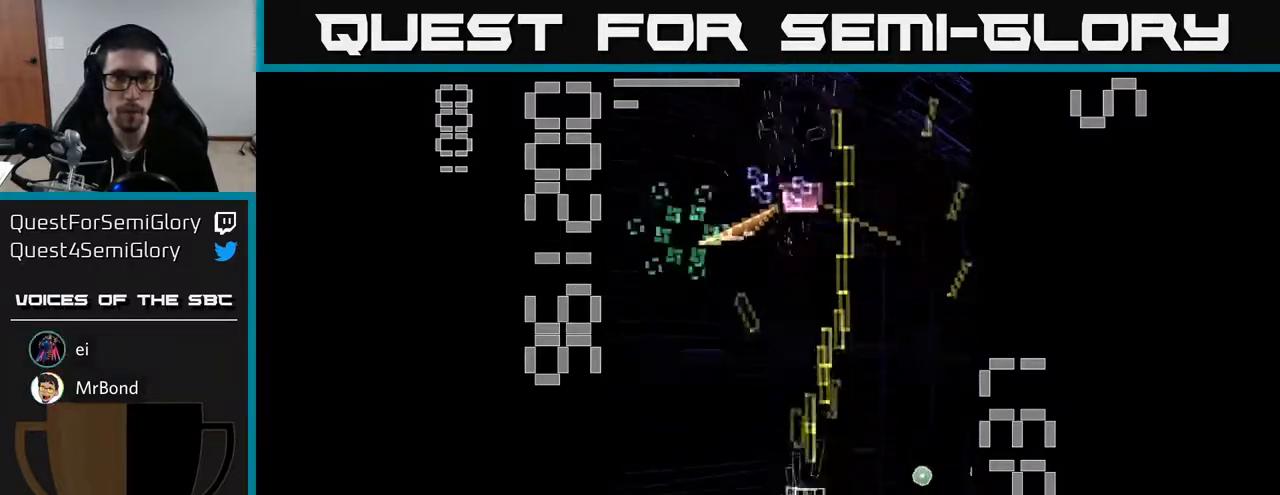
{"buttons": ["L2", "R2", "DPAD_DOWN"], "left_stick": "center", "events": [[217, "L2", "up"], [250, "DPAD_UP", "up"], [300, "DPAD_RIGHT", "down"], [367, "DPAD_DOWN", "down"], [433, "DPAD_RIGHT", "up"], [450, "L2", "down"]]}
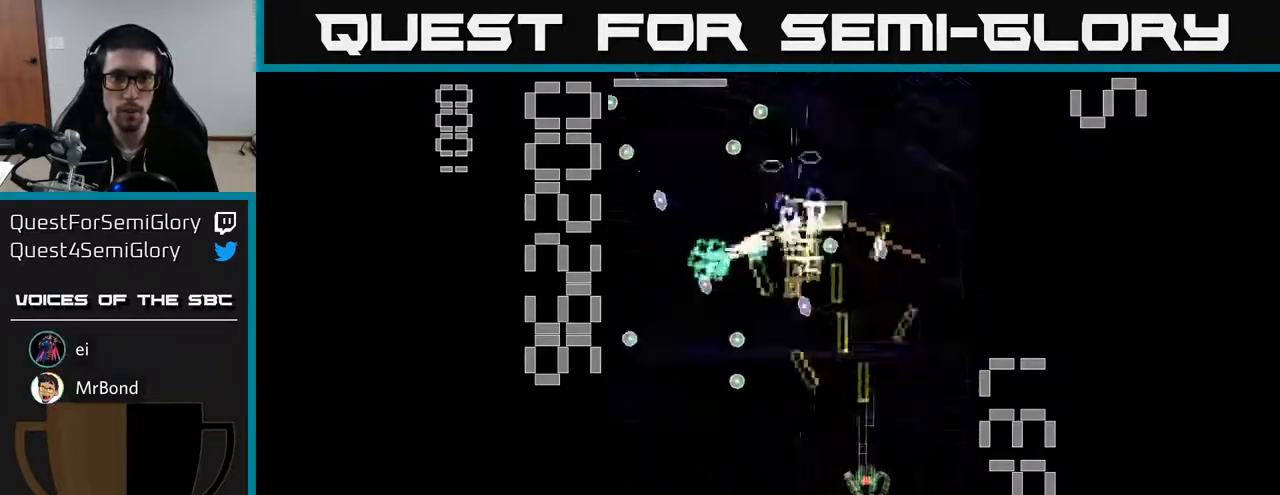
{"buttons": ["L2", "R2", "DPAD_UP"], "left_stick": "center", "events": [[50, "DPAD_DOWN", "up"], [317, "DPAD_UP", "down"]]}
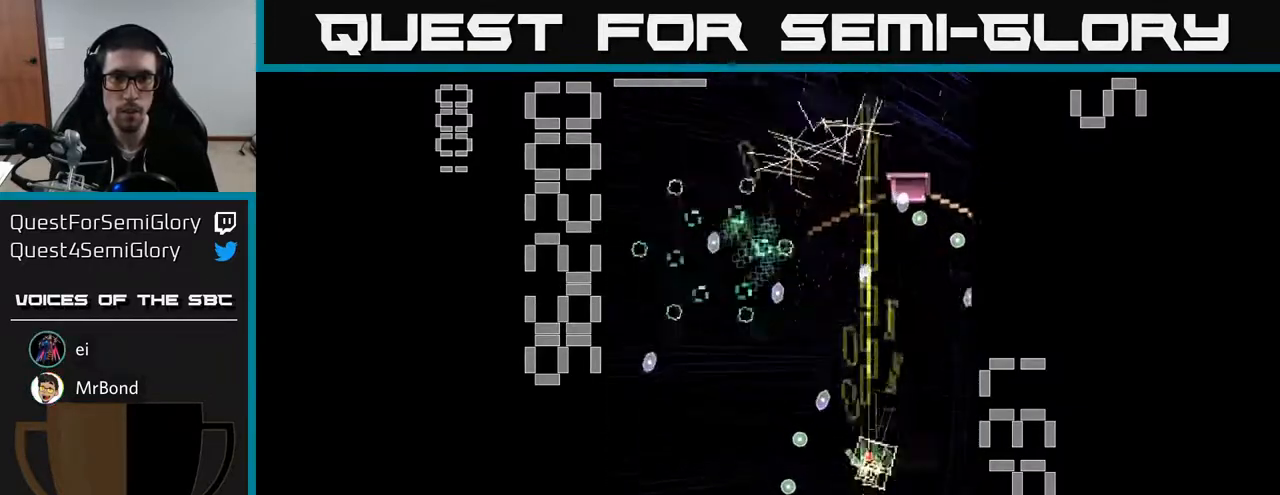
{"buttons": ["L2", "R2", "DPAD_DOWN"], "left_stick": "center", "events": [[33, "DPAD_RIGHT", "down"], [100, "DPAD_UP", "up"], [117, "DPAD_UP", "down"], [167, "DPAD_RIGHT", "up"], [317, "L2", "up"], [333, "DPAD_UP", "up"], [433, "L2", "down"], [467, "DPAD_DOWN", "down"]]}
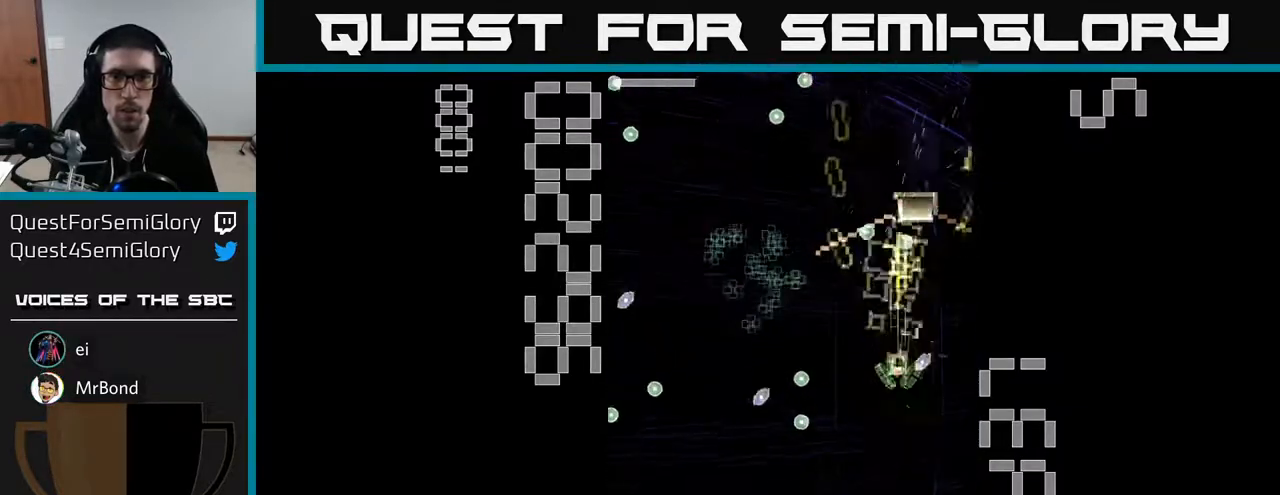
{"buttons": ["L2", "R2"], "left_stick": "center", "events": [[33, "DPAD_DOWN", "up"]]}
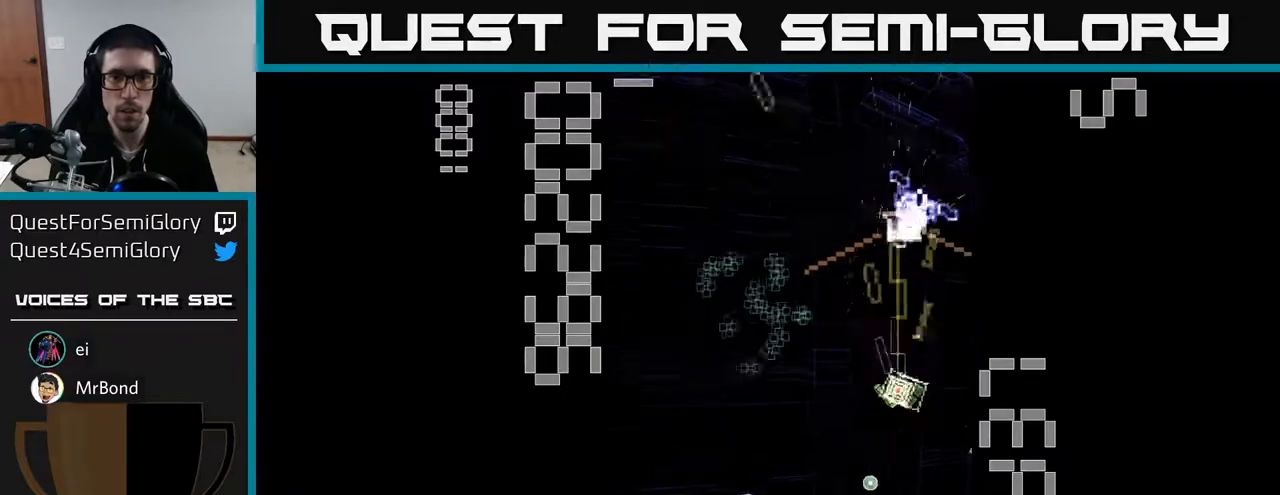
{"buttons": ["L2", "R2", "DPAD_DOWN"], "left_stick": "center", "events": [[67, "DPAD_UP", "down"], [183, "DPAD_UP", "up"], [200, "L2", "up"], [217, "DPAD_DOWN", "down"], [233, "DPAD_LEFT", "down"], [300, "DPAD_LEFT", "up"], [300, "L2", "down"]]}
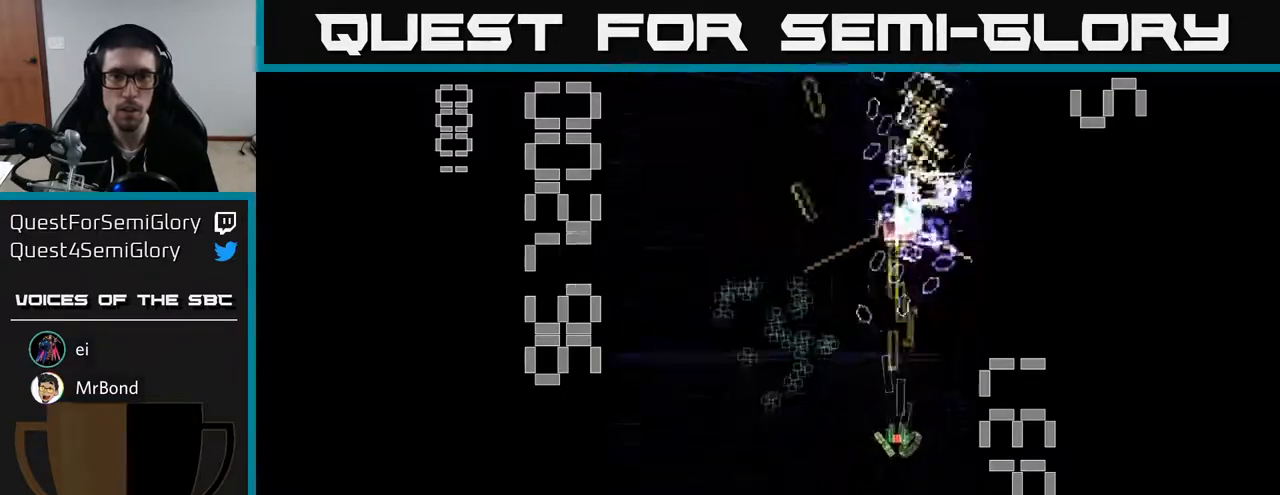
{"buttons": ["R2", "DPAD_UP", "DPAD_LEFT"], "left_stick": "center", "events": [[83, "DPAD_DOWN", "up"], [233, "DPAD_LEFT", "down"], [267, "DPAD_UP", "down"], [267, "L2", "up"]]}
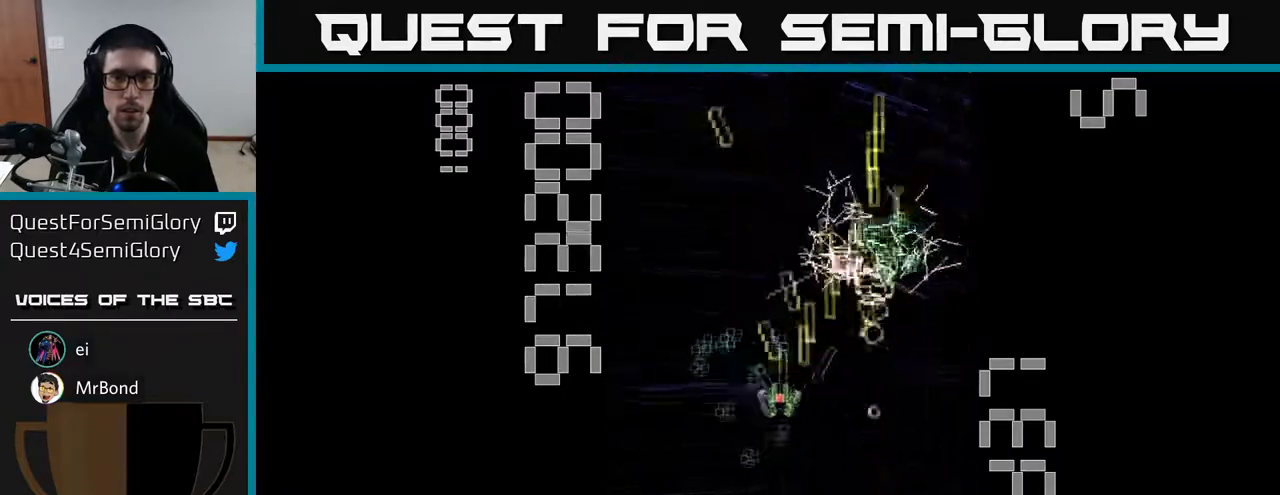
{"buttons": ["R2", "DPAD_UP", "DPAD_RIGHT"], "left_stick": "center", "events": [[100, "DPAD_UP", "up"], [150, "DPAD_DOWN", "down"], [167, "DPAD_LEFT", "up"], [233, "DPAD_RIGHT", "down"], [333, "DPAD_RIGHT", "up"], [350, "DPAD_RIGHT", "down"], [417, "DPAD_DOWN", "up"], [483, "DPAD_UP", "down"]]}
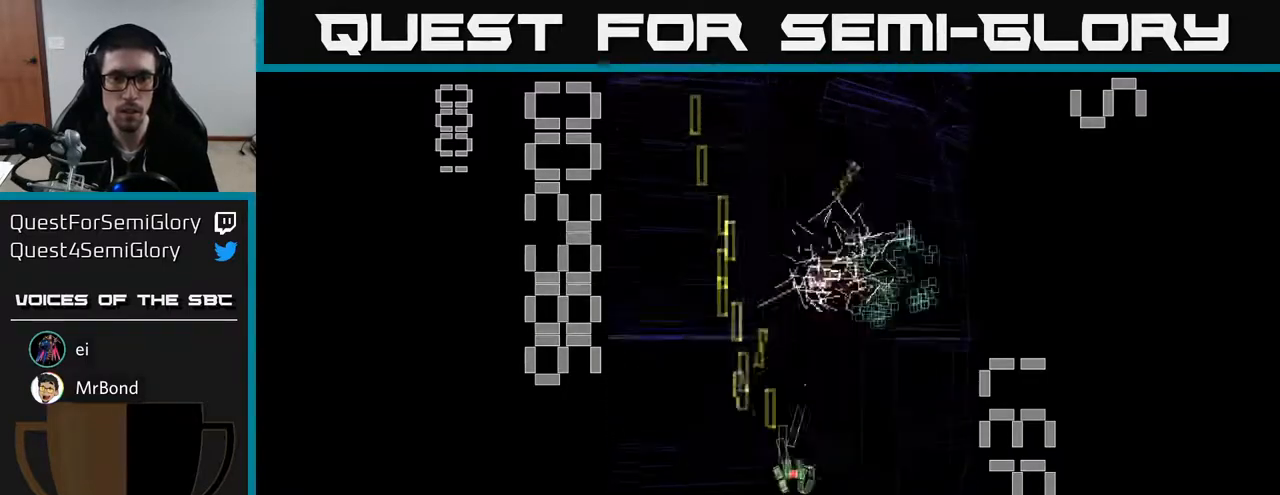
{"buttons": ["R2", "DPAD_LEFT"], "left_stick": "center", "events": [[283, "DPAD_RIGHT", "up"], [350, "DPAD_LEFT", "down"], [400, "DPAD_UP", "up"]]}
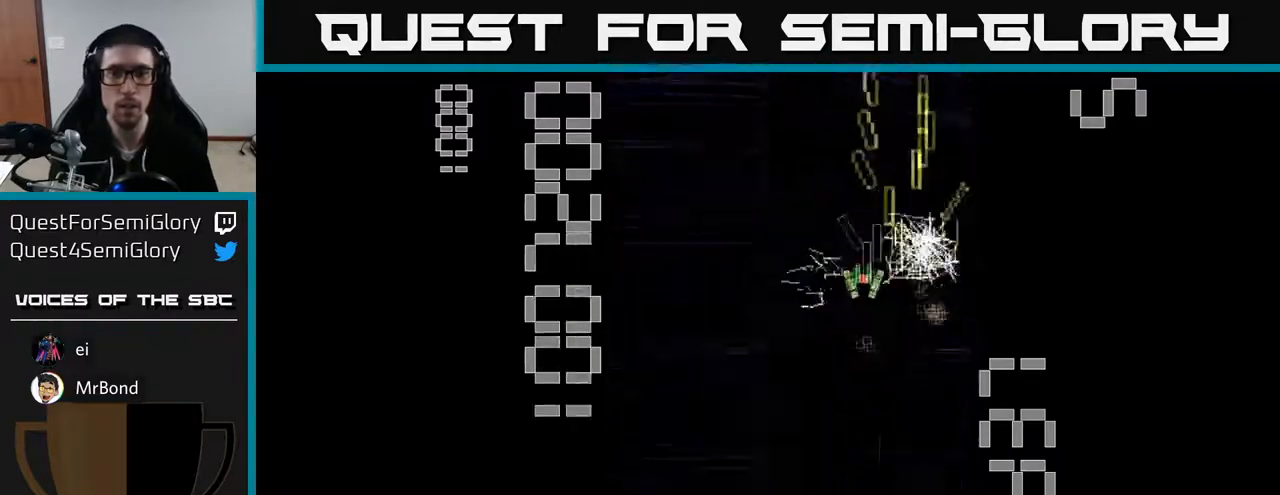
{"buttons": ["R2", "DPAD_LEFT"], "left_stick": "center", "events": [[17, "DPAD_LEFT", "up"], [33, "DPAD_RIGHT", "down"], [133, "DPAD_DOWN", "down"], [167, "DPAD_RIGHT", "up"], [333, "DPAD_LEFT", "down"], [467, "DPAD_DOWN", "up"]]}
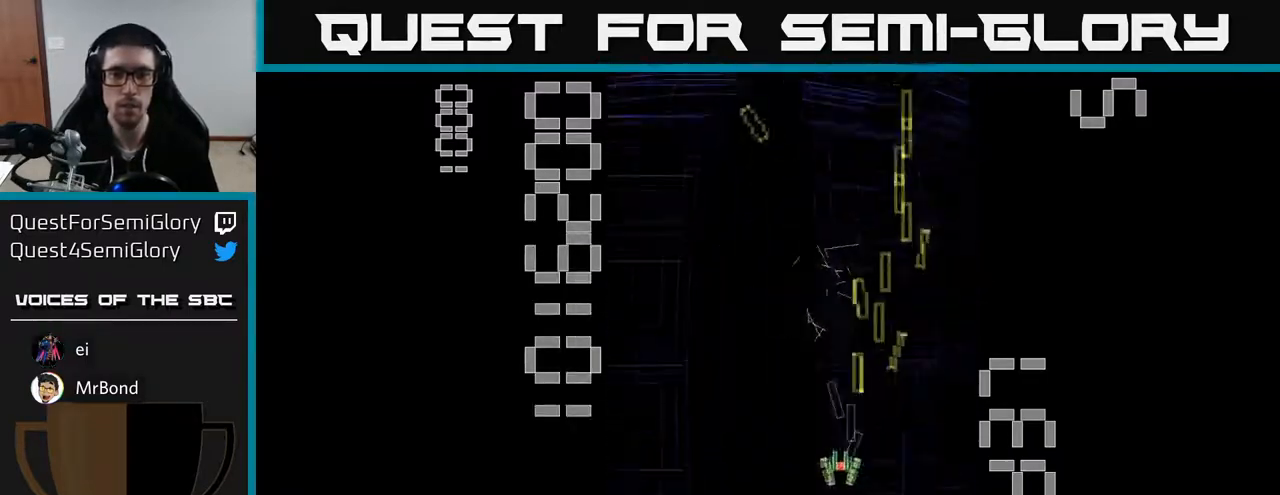
{"buttons": ["R2", "DPAD_DOWN"], "left_stick": "center", "events": [[133, "DPAD_LEFT", "up"], [450, "DPAD_DOWN", "down"]]}
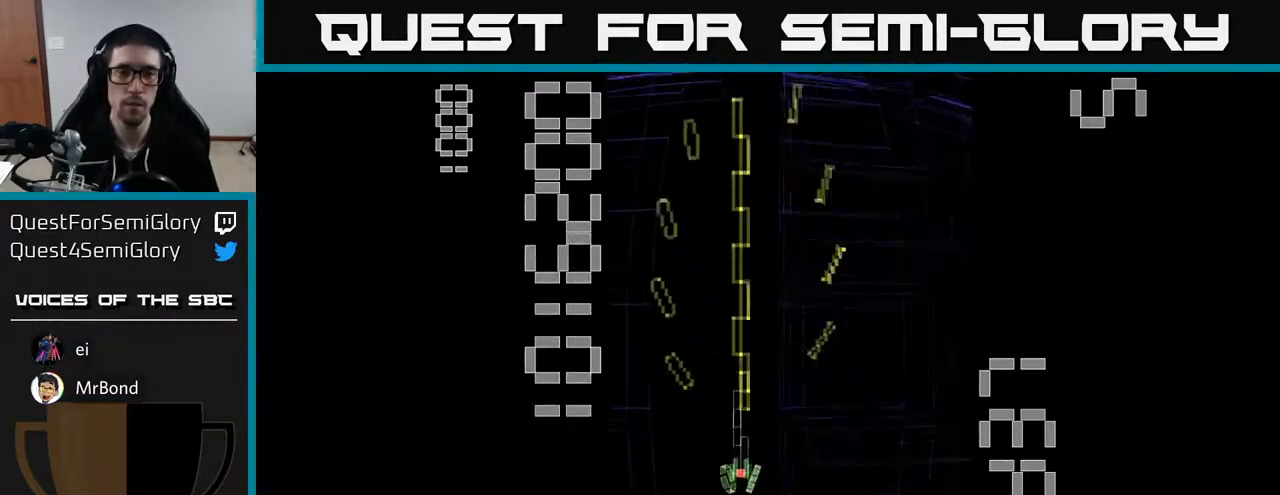
{"buttons": ["R2"], "left_stick": "center", "events": [[100, "DPAD_DOWN", "up"], [200, "DPAD_UP", "down"], [317, "DPAD_UP", "up"]]}
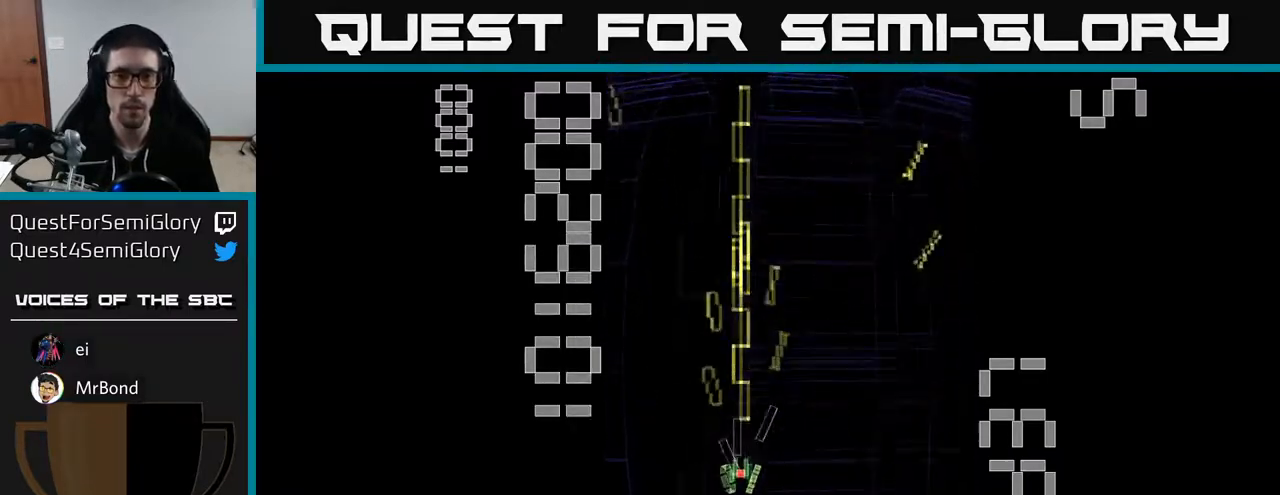
{"buttons": ["R2"], "left_stick": "center", "events": []}
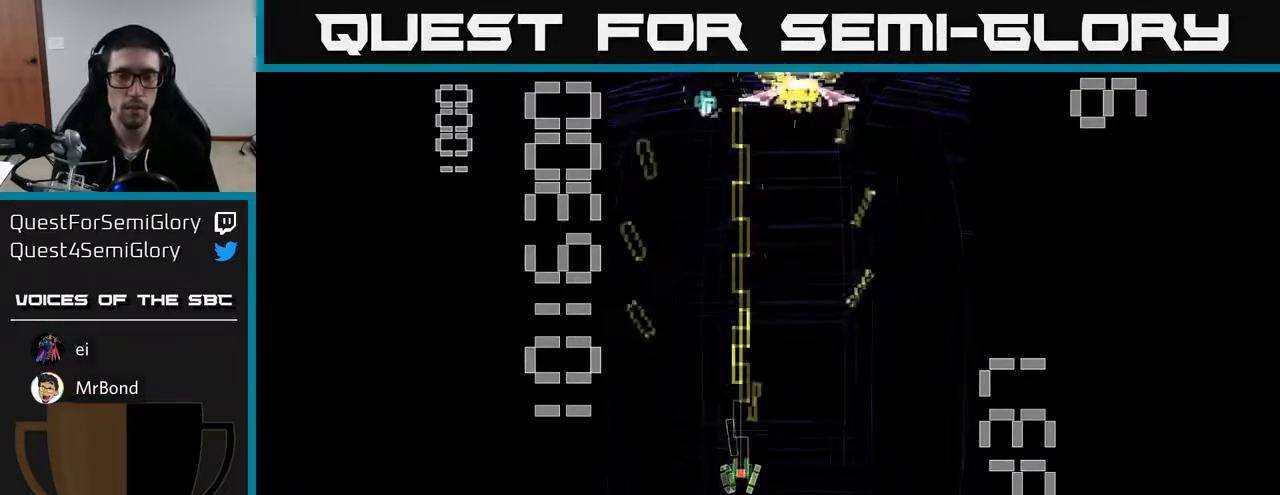
{"buttons": ["L2", "R2"], "left_stick": "center", "events": [[217, "DPAD_RIGHT", "down"], [233, "DPAD_UP", "down"], [350, "DPAD_RIGHT", "up"], [433, "DPAD_LEFT", "down"], [433, "L2", "down"], [467, "DPAD_LEFT", "up"], [483, "DPAD_UP", "up"]]}
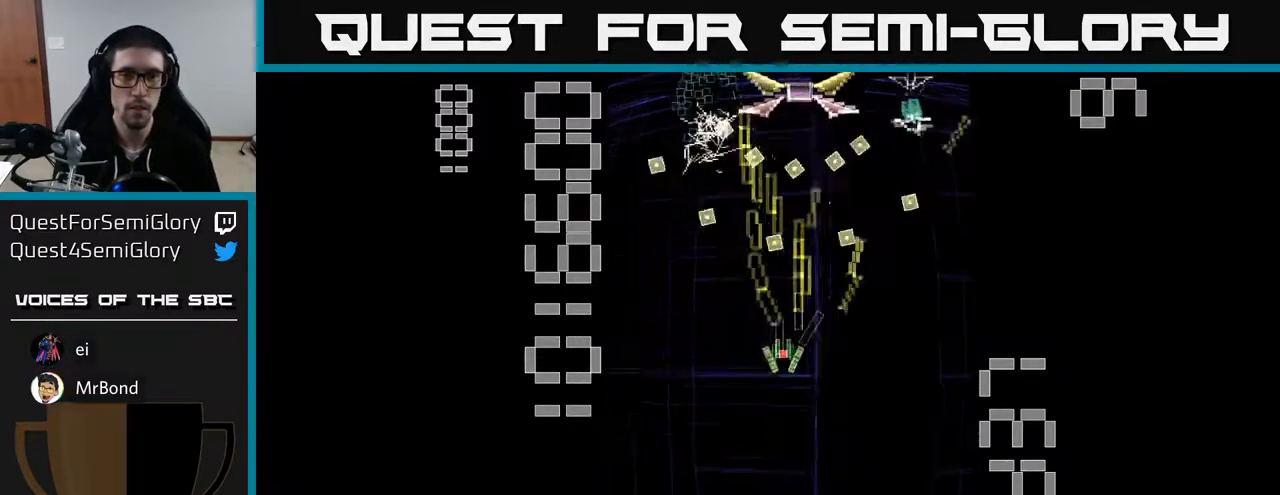
{"buttons": ["L2", "R2"], "left_stick": "center", "events": [[217, "DPAD_DOWN", "down"], [233, "DPAD_RIGHT", "down"], [333, "DPAD_RIGHT", "up"], [433, "DPAD_DOWN", "up"]]}
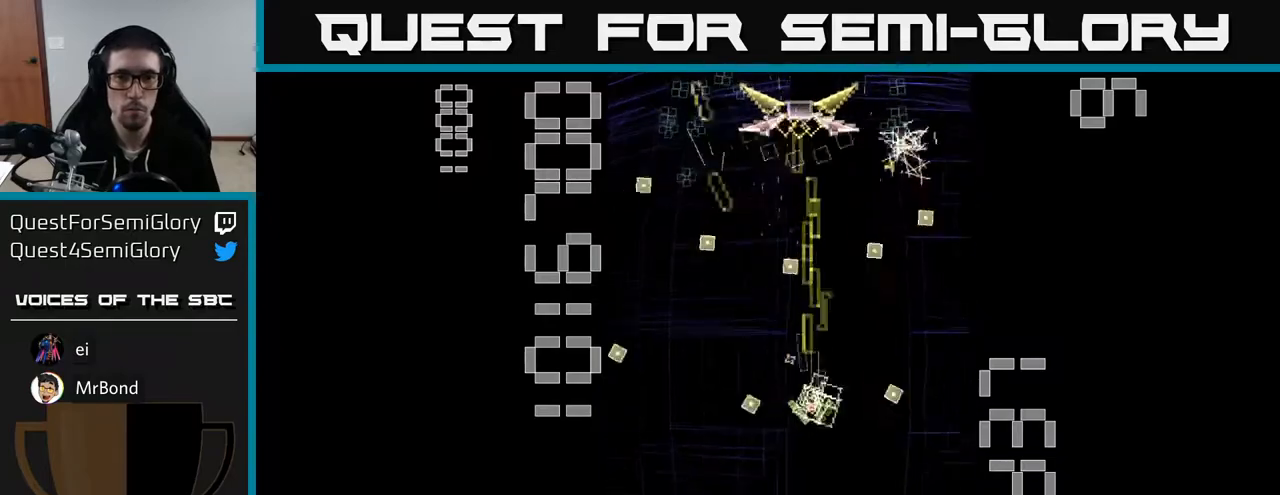
{"buttons": ["R2"], "left_stick": "center", "events": [[217, "L2", "up"], [250, "DPAD_DOWN", "down"], [283, "DPAD_RIGHT", "down"], [383, "DPAD_DOWN", "up"], [500, "DPAD_RIGHT", "up"]]}
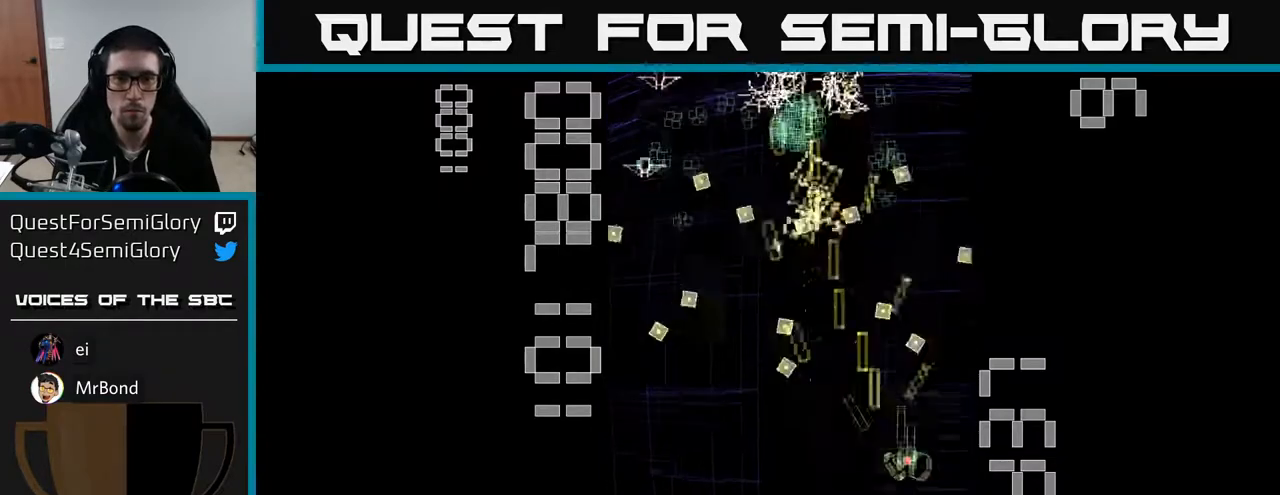
{"buttons": ["L2", "R2", "DPAD_LEFT"], "left_stick": "center", "events": [[33, "DPAD_LEFT", "down"], [133, "DPAD_LEFT", "up"], [217, "L2", "down"], [283, "DPAD_UP", "down"], [367, "DPAD_LEFT", "down"], [433, "DPAD_UP", "up"]]}
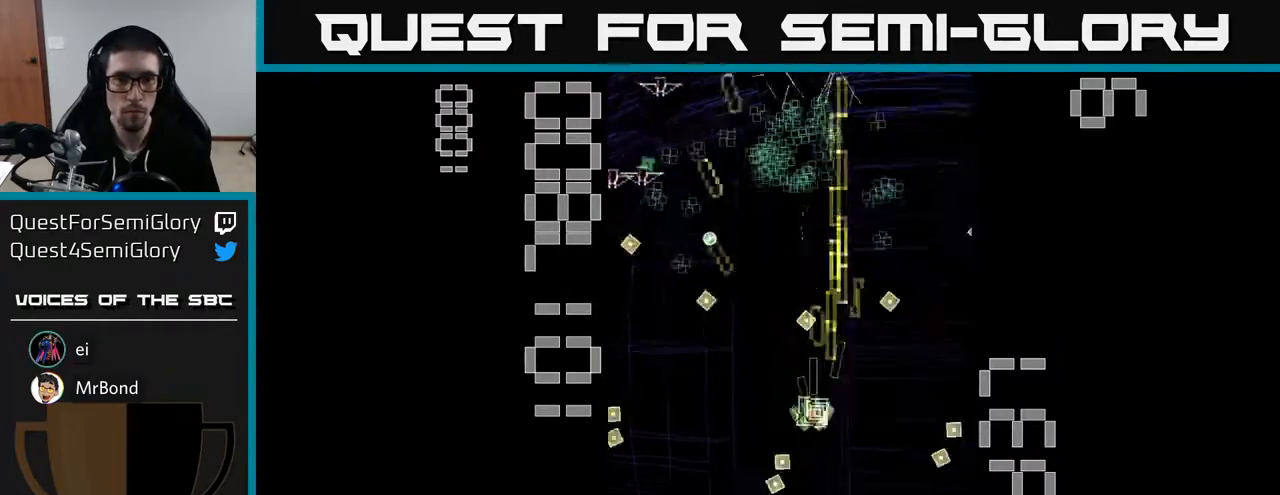
{"buttons": ["R2", "DPAD_DOWN"], "left_stick": "center", "events": [[133, "DPAD_DOWN", "down"], [383, "L2", "up"], [483, "DPAD_LEFT", "up"]]}
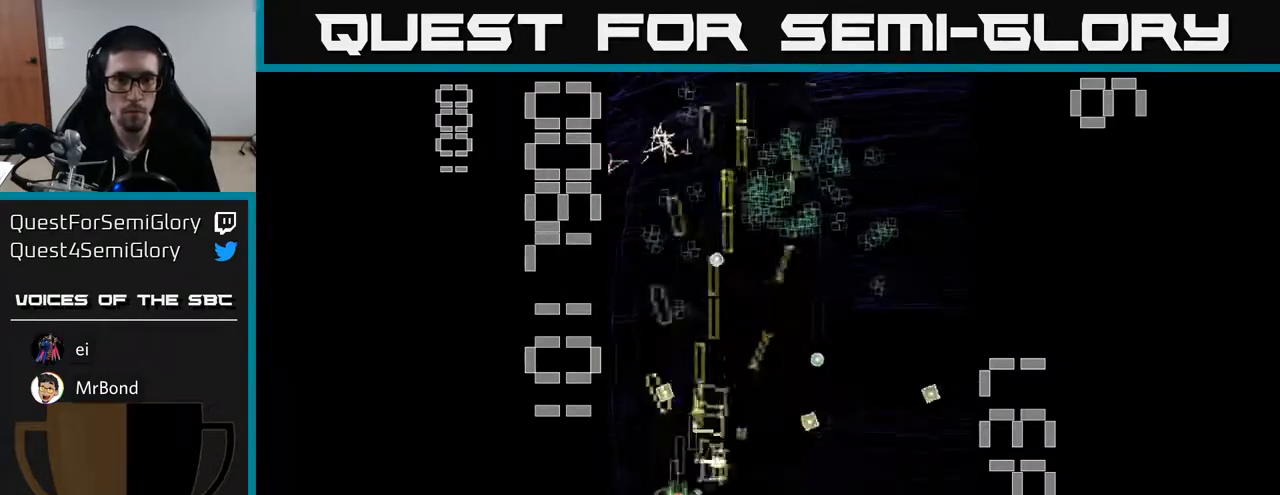
{"buttons": ["R2", "DPAD_UP"], "left_stick": "center", "events": [[17, "DPAD_DOWN", "up"], [33, "DPAD_RIGHT", "down"], [83, "DPAD_UP", "down"], [183, "DPAD_RIGHT", "up"], [233, "DPAD_LEFT", "down"], [417, "DPAD_LEFT", "up"]]}
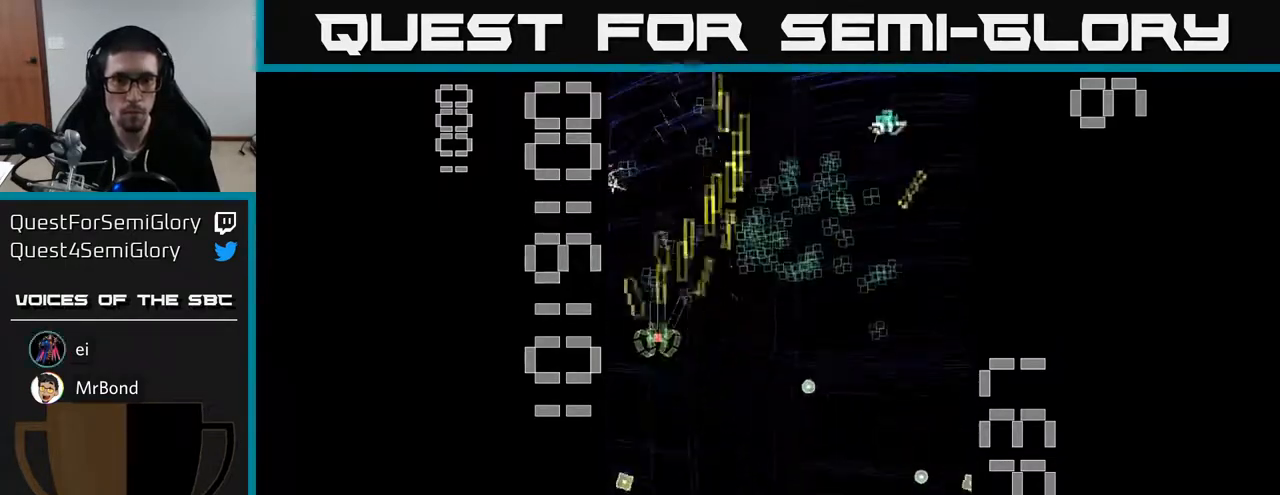
{"buttons": ["R2", "DPAD_DOWN", "DPAD_RIGHT"], "left_stick": "center", "events": [[33, "DPAD_RIGHT", "down"], [300, "DPAD_UP", "up"], [333, "DPAD_DOWN", "down"], [350, "DPAD_RIGHT", "up"], [450, "DPAD_RIGHT", "down"]]}
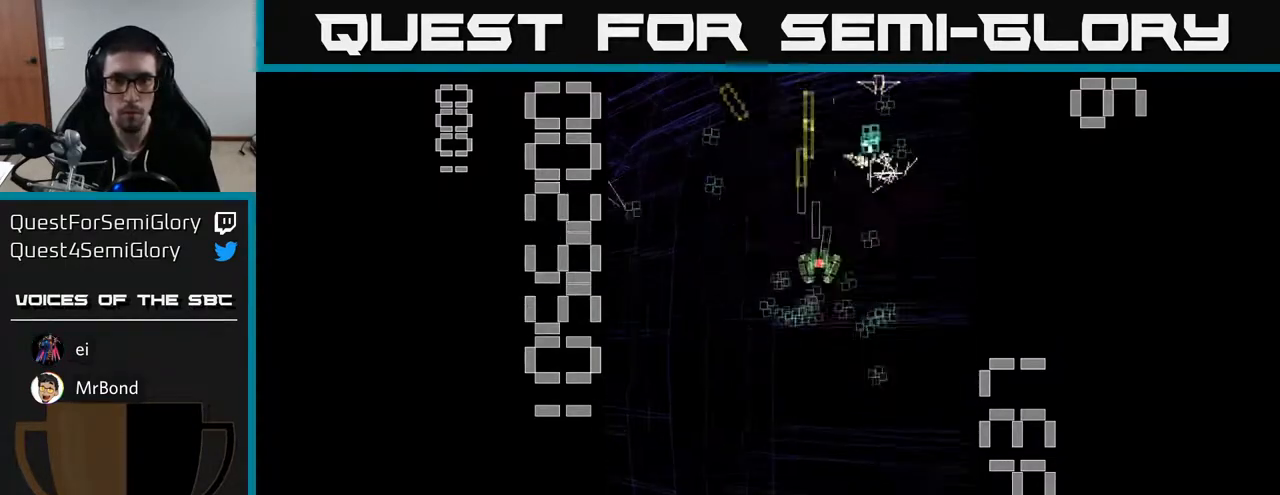
{"buttons": ["R2", "DPAD_RIGHT"], "left_stick": "center", "events": [[117, "DPAD_RIGHT", "up"], [183, "DPAD_LEFT", "down"], [250, "DPAD_DOWN", "up"], [300, "DPAD_UP", "down"], [367, "DPAD_LEFT", "up"], [450, "DPAD_RIGHT", "down"], [483, "DPAD_UP", "up"]]}
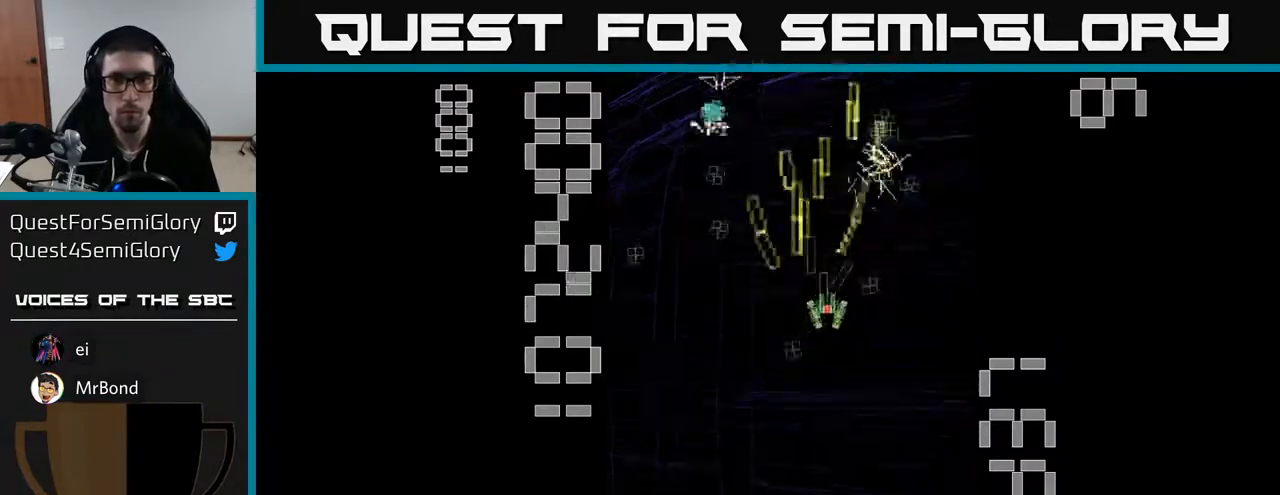
{"buttons": ["R2", "DPAD_DOWN", "DPAD_LEFT"], "left_stick": "center", "events": [[33, "DPAD_UP", "down"], [100, "DPAD_RIGHT", "up"], [133, "DPAD_LEFT", "down"], [133, "DPAD_UP", "up"], [350, "DPAD_DOWN", "down"]]}
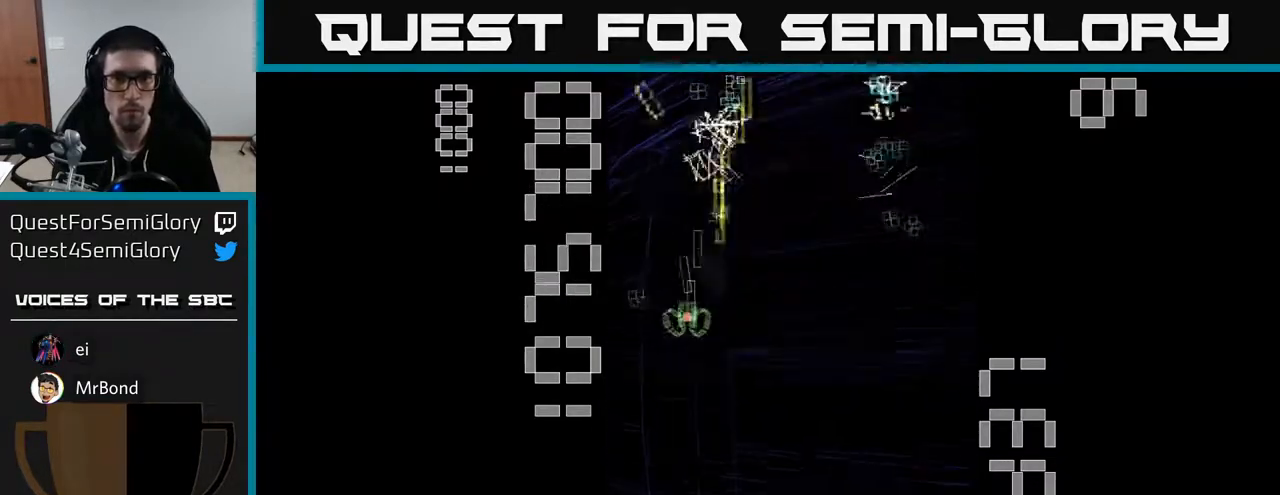
{"buttons": ["R2", "DPAD_DOWN", "DPAD_RIGHT"], "left_stick": "center", "events": [[17, "DPAD_DOWN", "up"], [100, "DPAD_UP", "down"], [117, "DPAD_LEFT", "up"], [133, "DPAD_RIGHT", "down"], [400, "DPAD_UP", "up"], [450, "DPAD_DOWN", "down"]]}
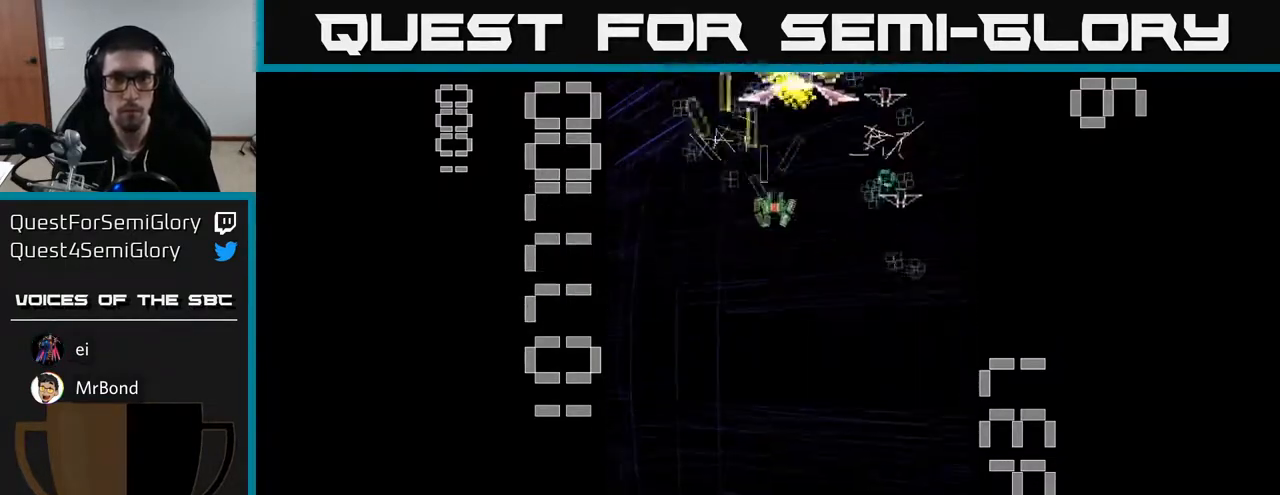
{"buttons": ["X", "R2", "DPAD_DOWN", "DPAD_LEFT"], "left_stick": "center", "events": [[183, "DPAD_DOWN", "up"], [317, "DPAD_RIGHT", "up"], [317, "DPAD_UP", "down"], [367, "DPAD_LEFT", "down"], [400, "DPAD_UP", "up"], [450, "DPAD_DOWN", "down"], [467, "X", "down"]]}
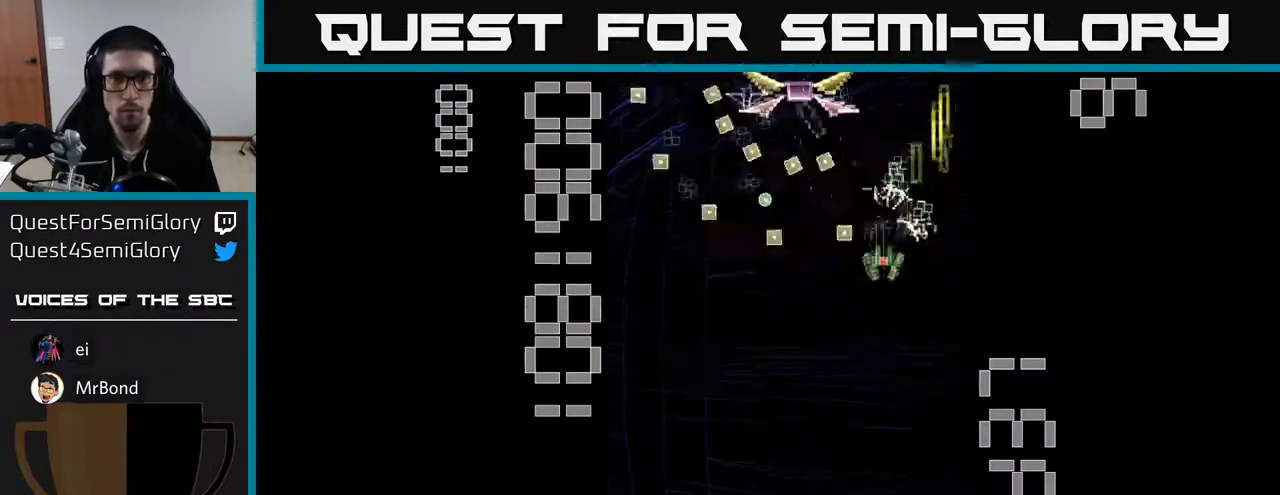
{"buttons": ["X", "R2", "DPAD_UP"], "left_stick": "center", "events": [[17, "DPAD_LEFT", "up"], [250, "DPAD_LEFT", "down"], [317, "DPAD_DOWN", "up"], [433, "DPAD_LEFT", "up"], [450, "DPAD_UP", "down"]]}
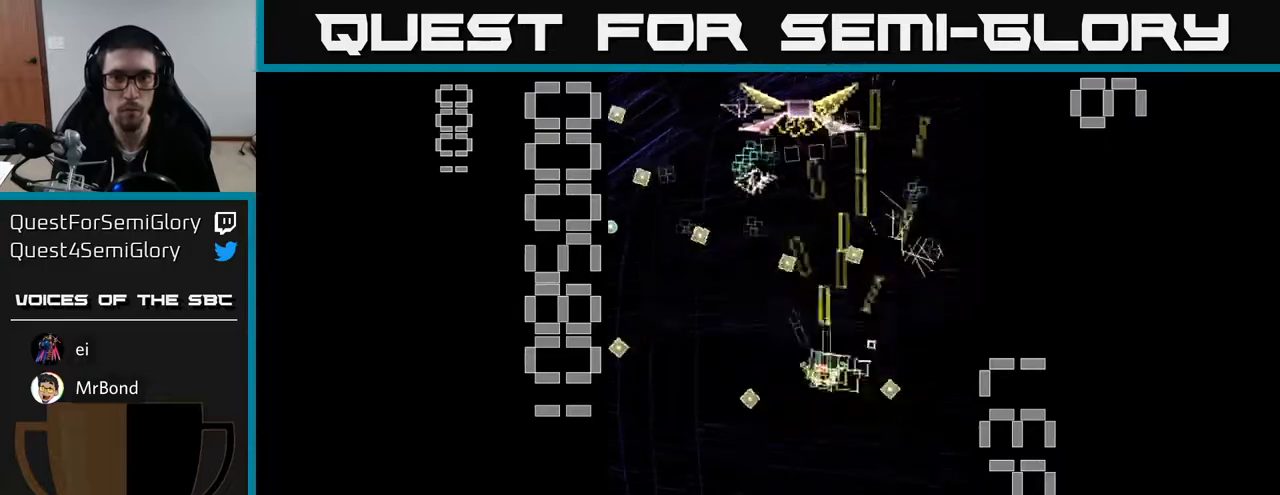
{"buttons": ["R2", "DPAD_LEFT"], "left_stick": "center", "events": [[67, "DPAD_LEFT", "down"], [67, "DPAD_UP", "up"], [100, "DPAD_DOWN", "down"], [100, "DPAD_LEFT", "up"], [183, "X", "up"], [333, "DPAD_LEFT", "down"], [383, "DPAD_DOWN", "up"]]}
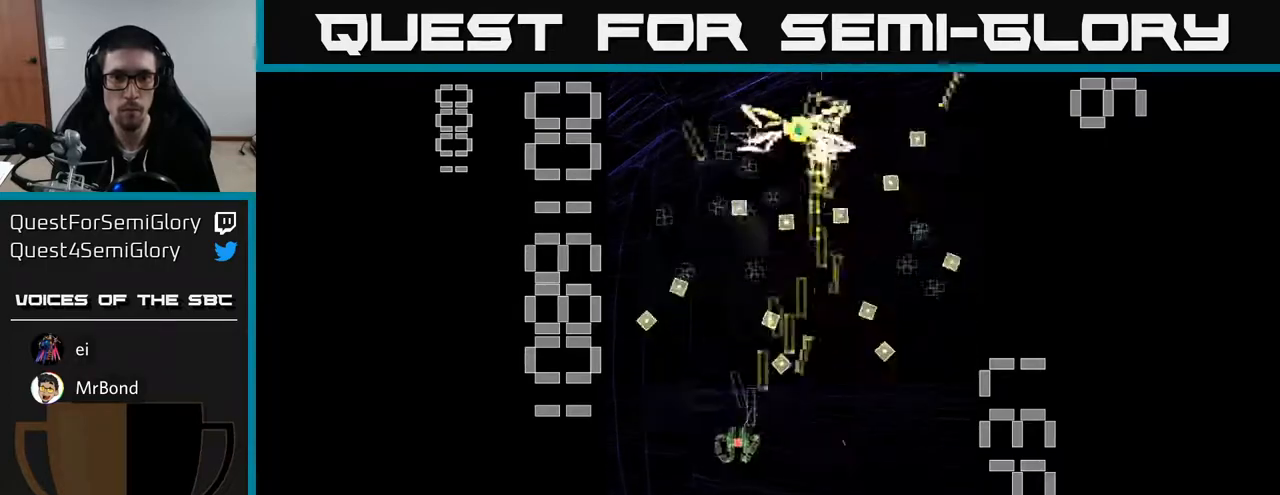
{"buttons": ["R2", "DPAD_LEFT"], "left_stick": "center", "events": [[67, "DPAD_UP", "down"], [83, "DPAD_LEFT", "up"], [200, "DPAD_UP", "up"], [333, "DPAD_RIGHT", "down"], [417, "DPAD_RIGHT", "up"], [450, "DPAD_LEFT", "down"]]}
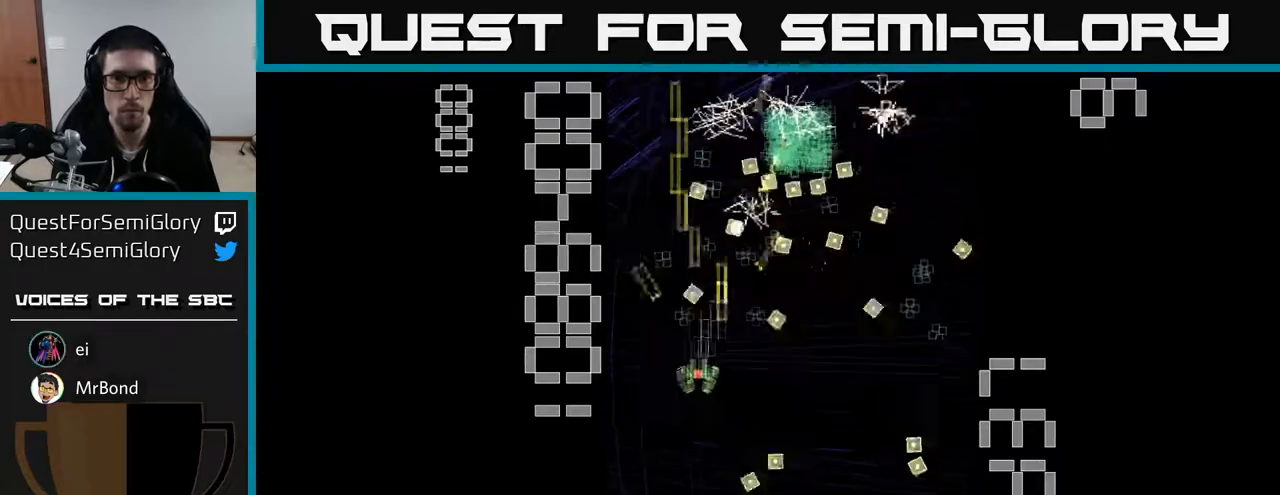
{"buttons": ["R2", "DPAD_LEFT"], "left_stick": "center", "events": [[183, "DPAD_LEFT", "up"], [183, "DPAD_UP", "down"], [217, "DPAD_RIGHT", "down"], [267, "DPAD_UP", "up"], [333, "DPAD_RIGHT", "up"], [367, "DPAD_LEFT", "down"]]}
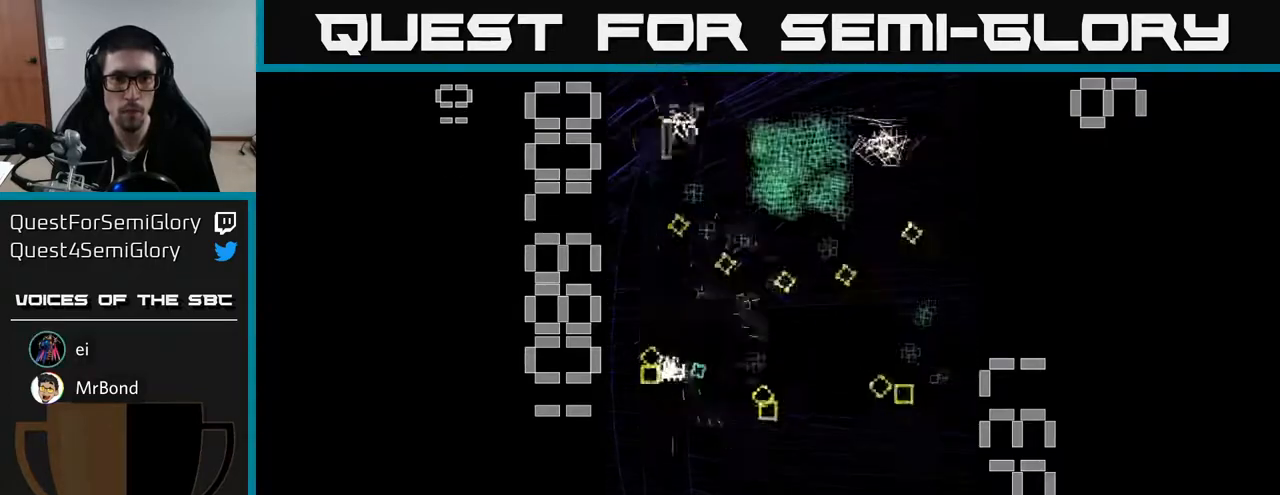
{"buttons": ["R2", "DPAD_UP"], "left_stick": "center", "events": [[17, "DPAD_UP", "down"], [67, "DPAD_LEFT", "up"], [83, "DPAD_UP", "up"], [417, "DPAD_UP", "down"]]}